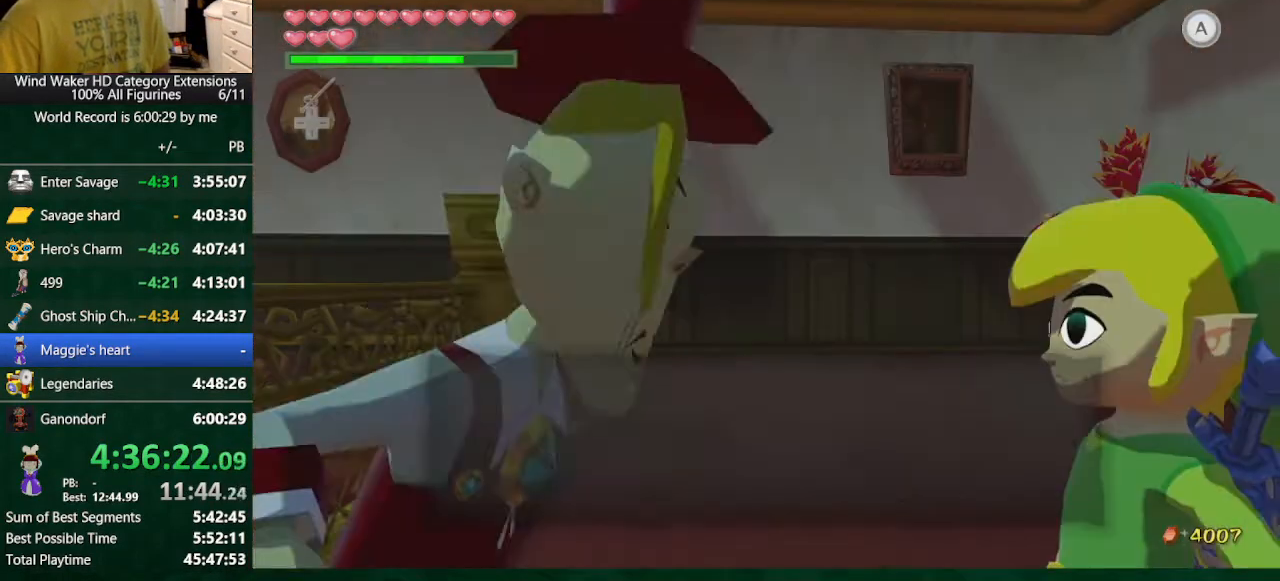
Gameplay with a controller (Nintendo layout); each line is a JSON object with the inputs held at the frame after it. "events" lists button and stick changes between this image and that frame as [ms after this image, input, new state], when the widget could be followed in between. Not read: L3 R3 TOUCHPAD.
{"buttons": ["B"], "left_stick": "center", "right_stick": "center", "events": [[100, "A", "down"], [167, "A", "up"], [233, "A", "down"], [300, "A", "up"], [400, "A", "down"], [467, "A", "up"]]}
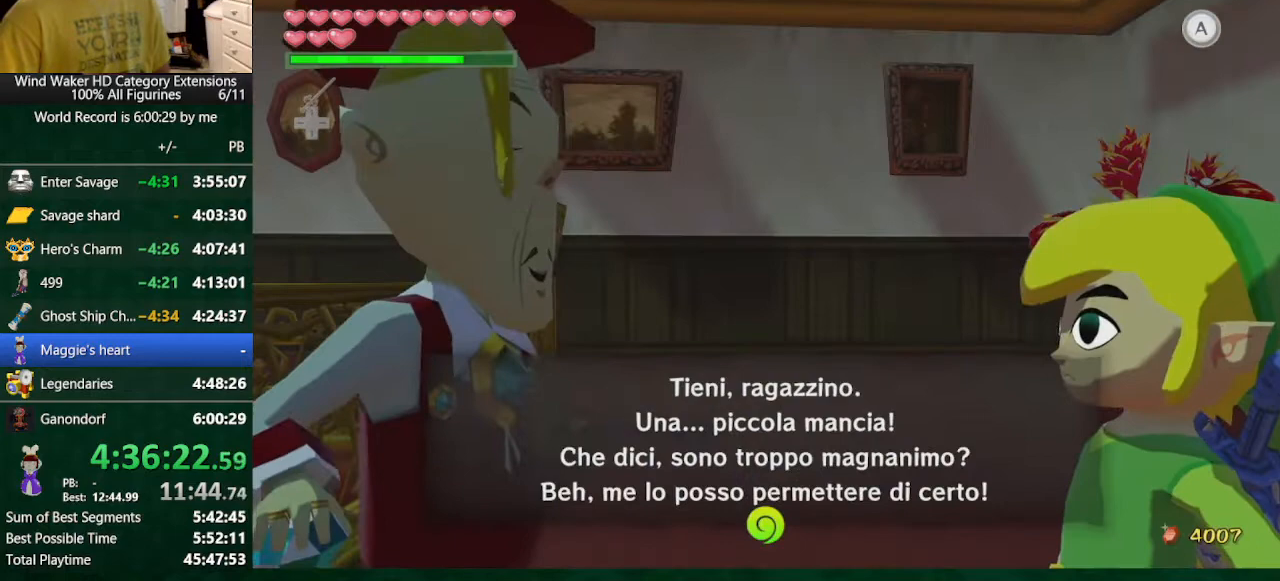
{"buttons": ["A", "B"], "left_stick": "center", "right_stick": "center", "events": [[67, "A", "down"], [100, "A", "up"], [333, "A", "down"], [433, "A", "up"], [500, "A", "down"]]}
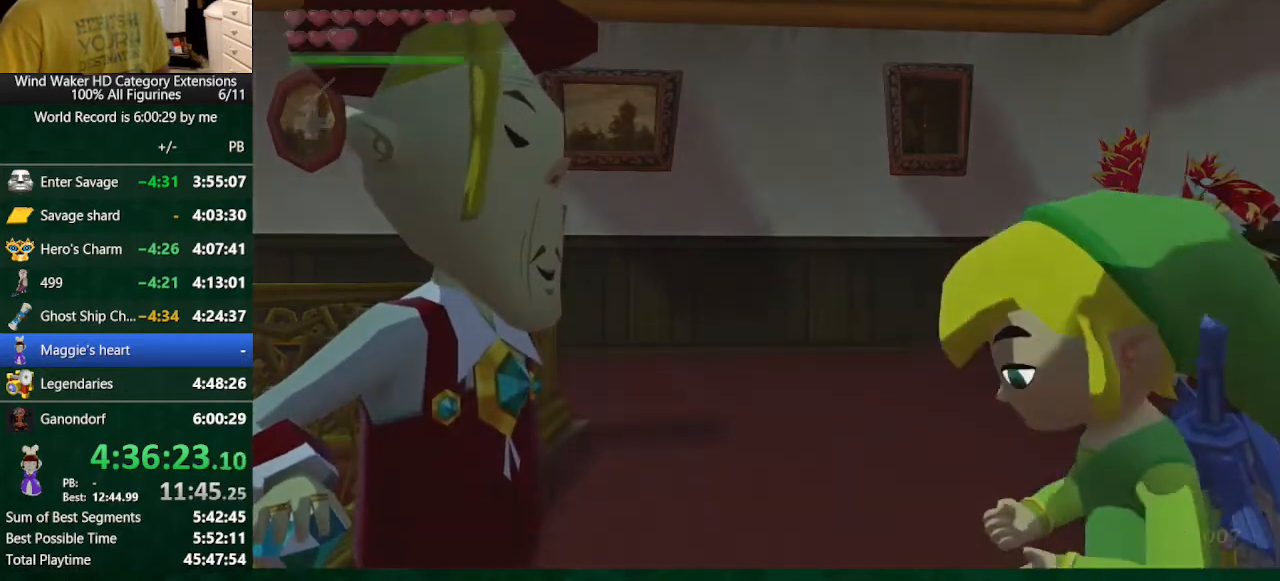
{"buttons": ["B"], "left_stick": "center", "right_stick": "center", "events": [[100, "A", "up"], [133, "A", "down"], [167, "A", "up"]]}
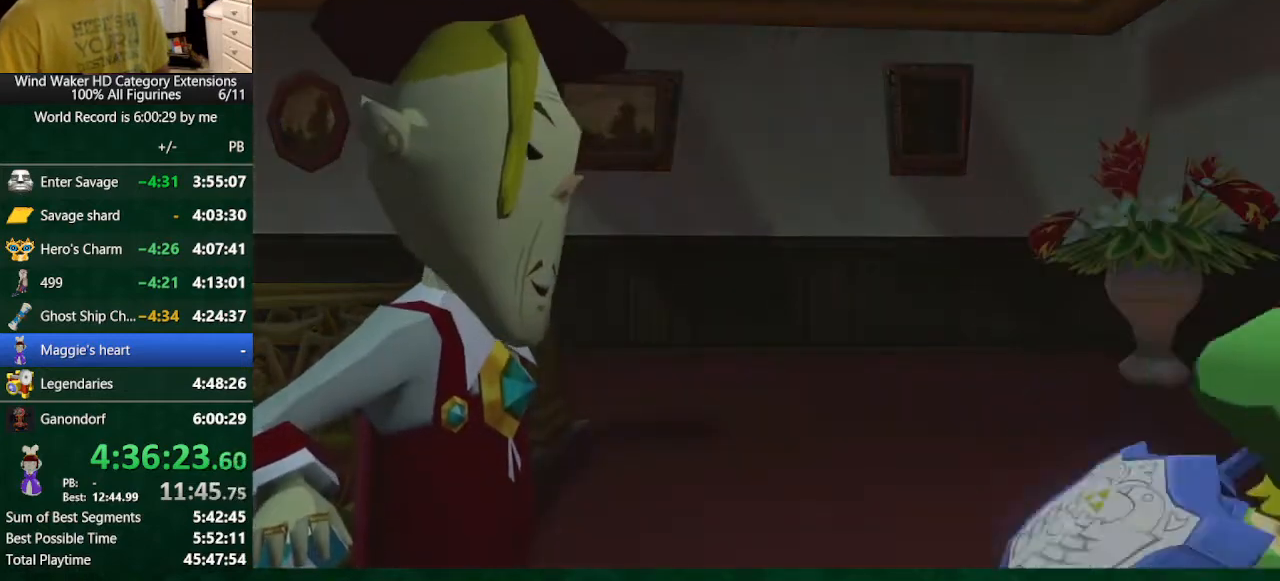
{"buttons": [], "left_stick": "center", "right_stick": "center", "events": [[467, "B", "up"]]}
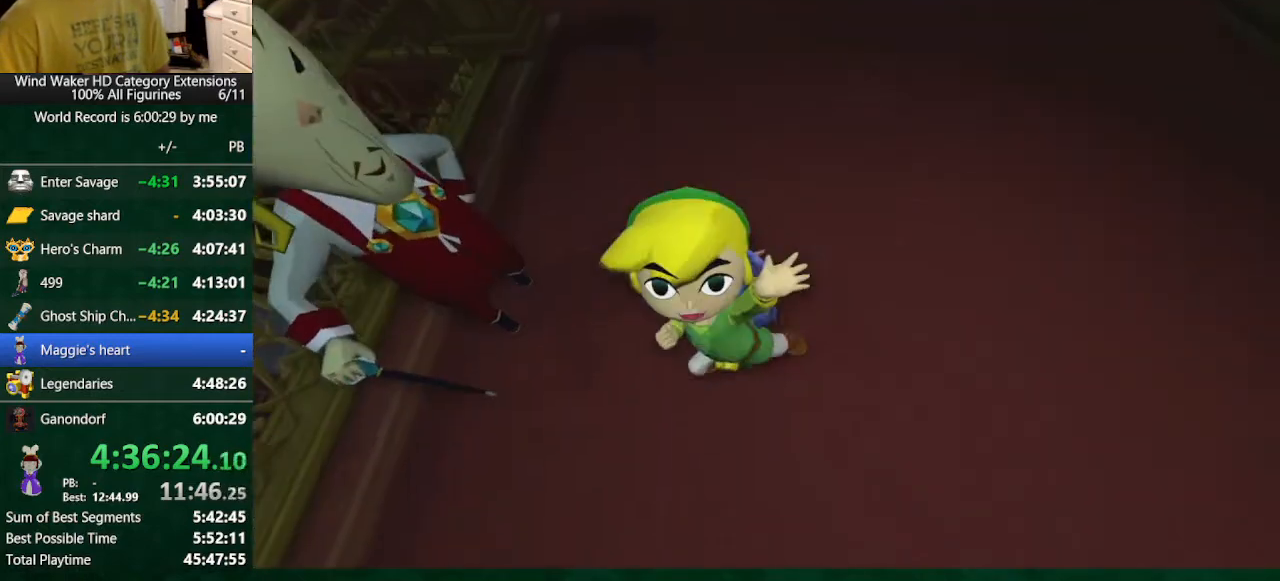
{"buttons": ["A"], "left_stick": "center", "right_stick": "center", "events": [[200, "A", "down"], [267, "A", "up"], [267, "B", "down"], [333, "A", "down"], [333, "B", "up"], [367, "A", "up"], [433, "B", "down"], [500, "A", "down"], [500, "B", "up"]]}
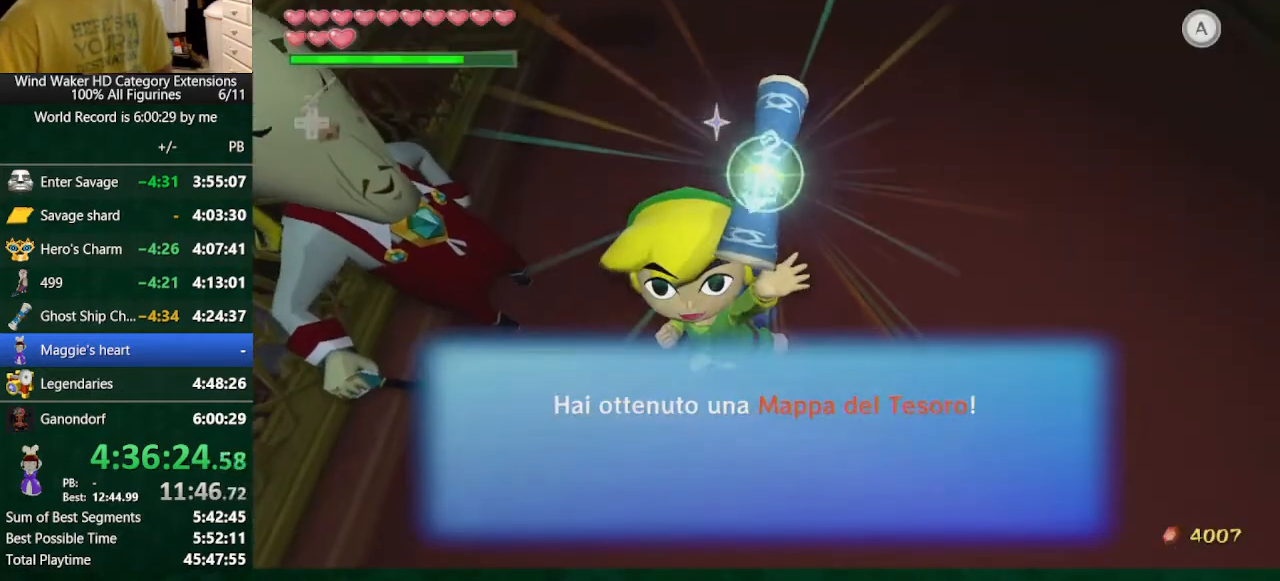
{"buttons": ["B"], "left_stick": "center", "right_stick": "center", "events": [[33, "A", "up"], [67, "B", "down"], [133, "A", "down"], [133, "B", "up"], [233, "A", "up"], [233, "B", "down"], [267, "A", "down"], [267, "B", "up"], [333, "A", "up"], [333, "B", "down"], [400, "A", "down"], [400, "B", "up"], [467, "A", "up"], [467, "B", "down"]]}
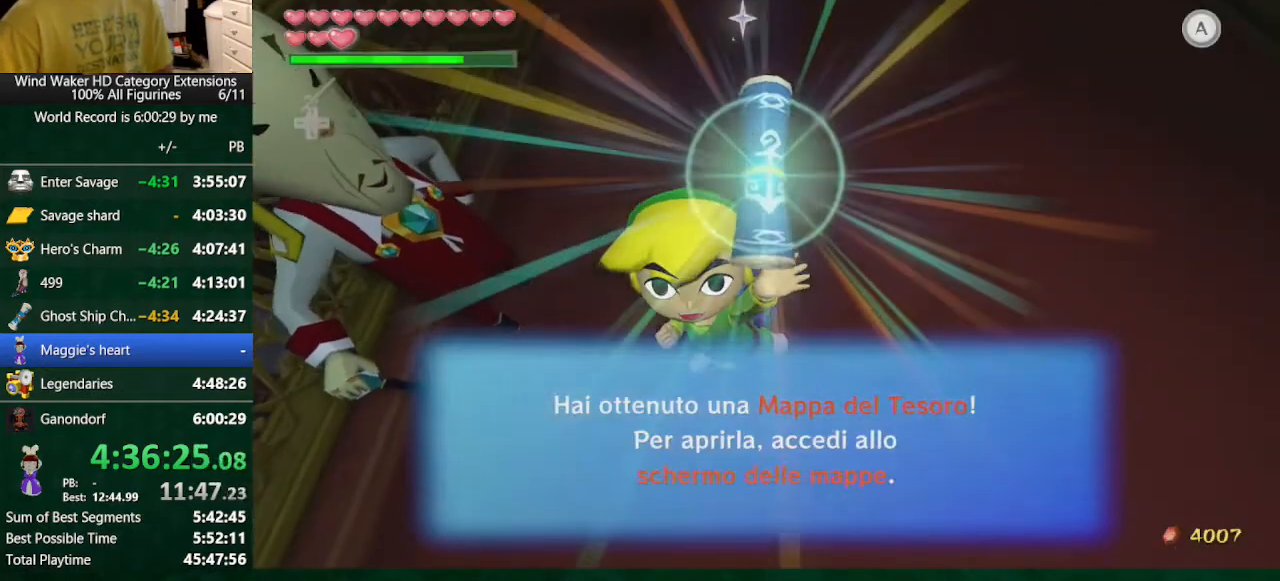
{"buttons": [], "left_stick": "center", "right_stick": "center", "events": [[67, "A", "down"], [67, "B", "up"], [133, "A", "up"], [133, "B", "down"], [167, "A", "down"], [167, "B", "up"], [233, "A", "up"], [233, "B", "down"], [333, "B", "up"]]}
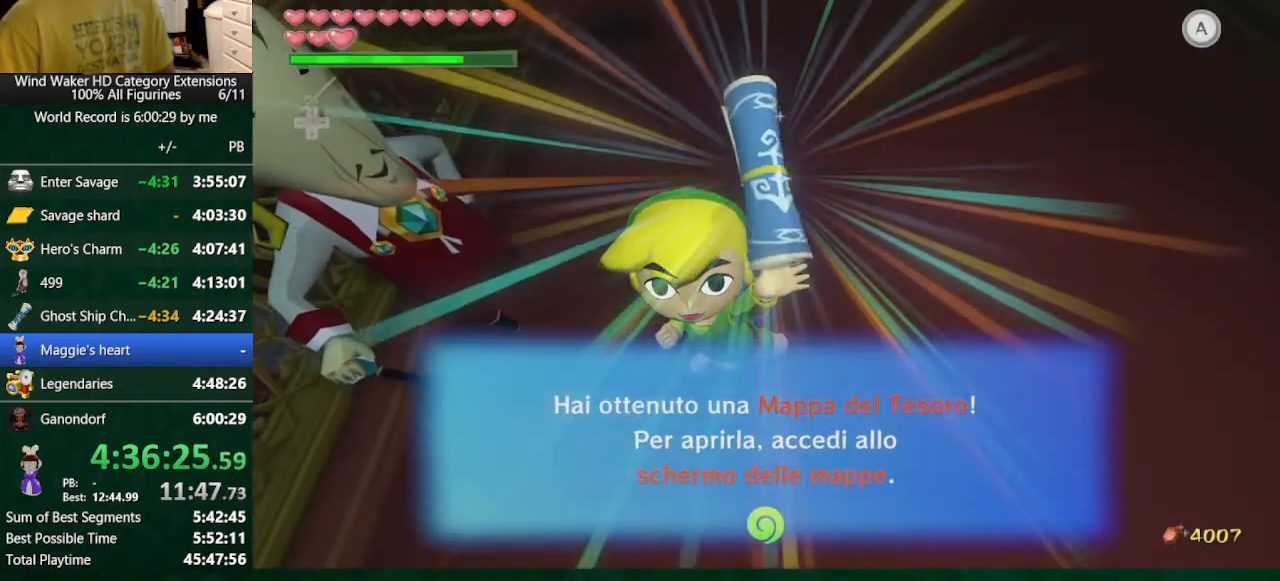
{"buttons": [], "left_stick": "center", "right_stick": "center", "events": [[100, "B", "down"], [167, "B", "up"], [200, "A", "down"], [267, "A", "up"], [267, "B", "down"], [367, "A", "down"], [367, "B", "up"], [433, "A", "up"], [433, "B", "down"], [467, "B", "up"]]}
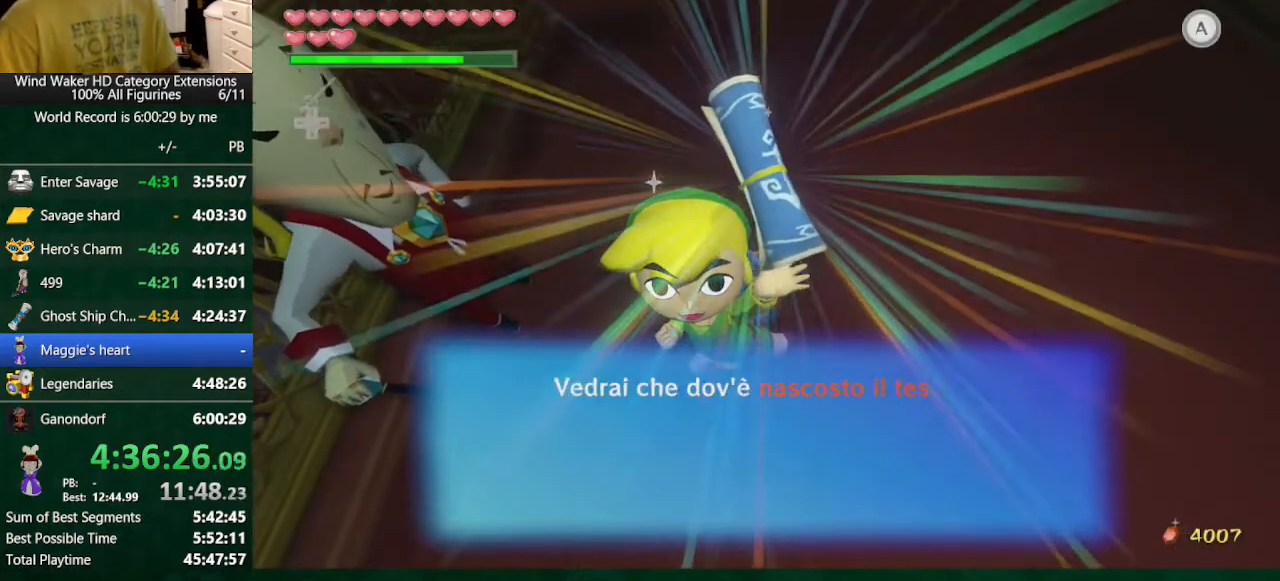
{"buttons": ["A"], "left_stick": "center", "right_stick": "center", "events": [[33, "A", "down"], [100, "A", "up"], [100, "B", "down"], [133, "B", "up"], [167, "A", "down"], [233, "A", "up"], [233, "B", "down"], [333, "A", "down"], [333, "B", "up"], [400, "A", "up"], [433, "B", "down"], [500, "A", "down"], [500, "B", "up"]]}
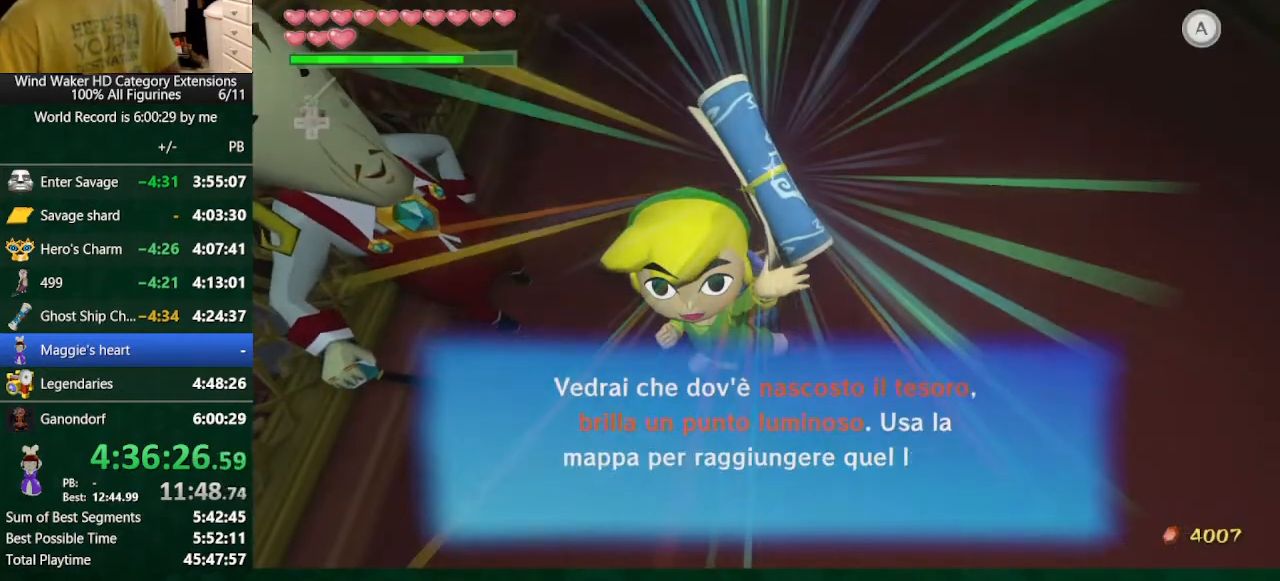
{"buttons": ["B"], "left_stick": "center", "right_stick": "center", "events": [[33, "A", "up"], [33, "B", "down"], [133, "A", "down"], [133, "B", "up"], [200, "A", "up"], [267, "A", "down"], [300, "A", "up"], [367, "B", "down"], [400, "A", "down"], [400, "B", "up"], [467, "A", "up"], [467, "B", "down"]]}
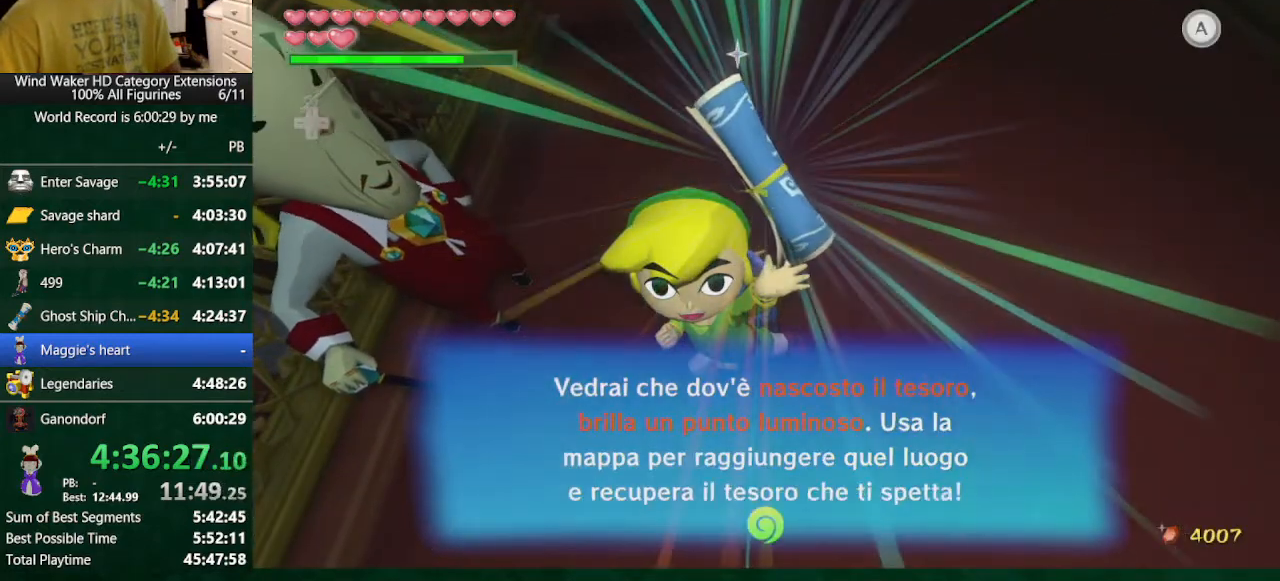
{"buttons": ["B"], "left_stick": "center", "right_stick": "center", "events": [[33, "B", "up"], [67, "A", "down"], [100, "A", "up"], [100, "B", "down"], [167, "B", "up"], [233, "B", "down"]]}
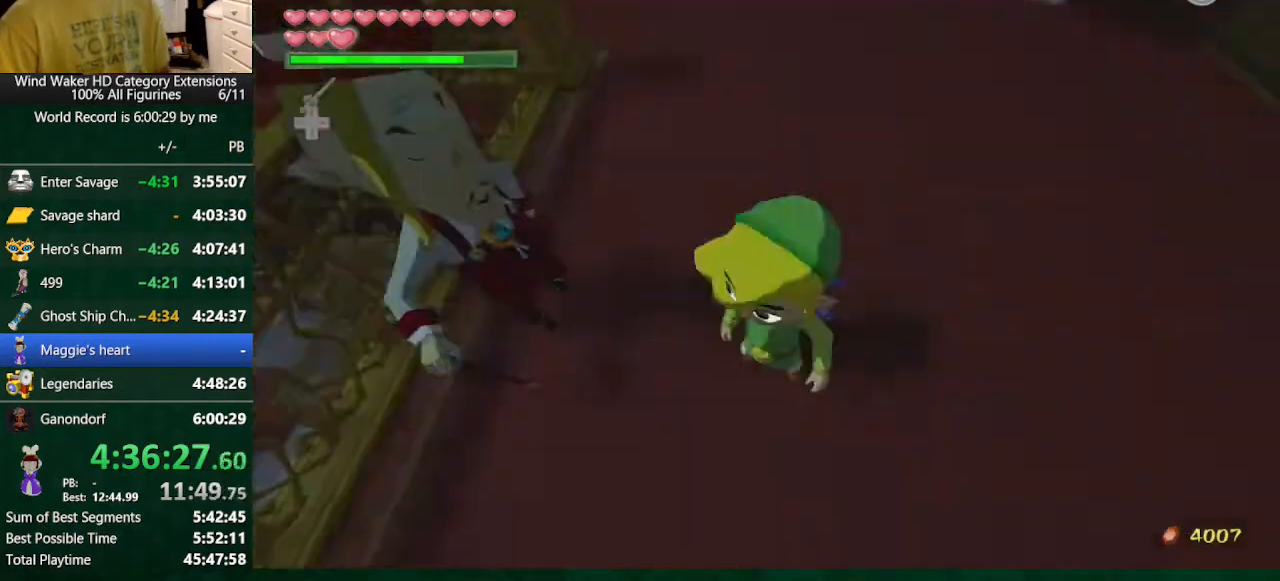
{"buttons": ["B"], "left_stick": "center", "right_stick": "center", "events": [[200, "R2", "down"], [400, "R2", "up"]]}
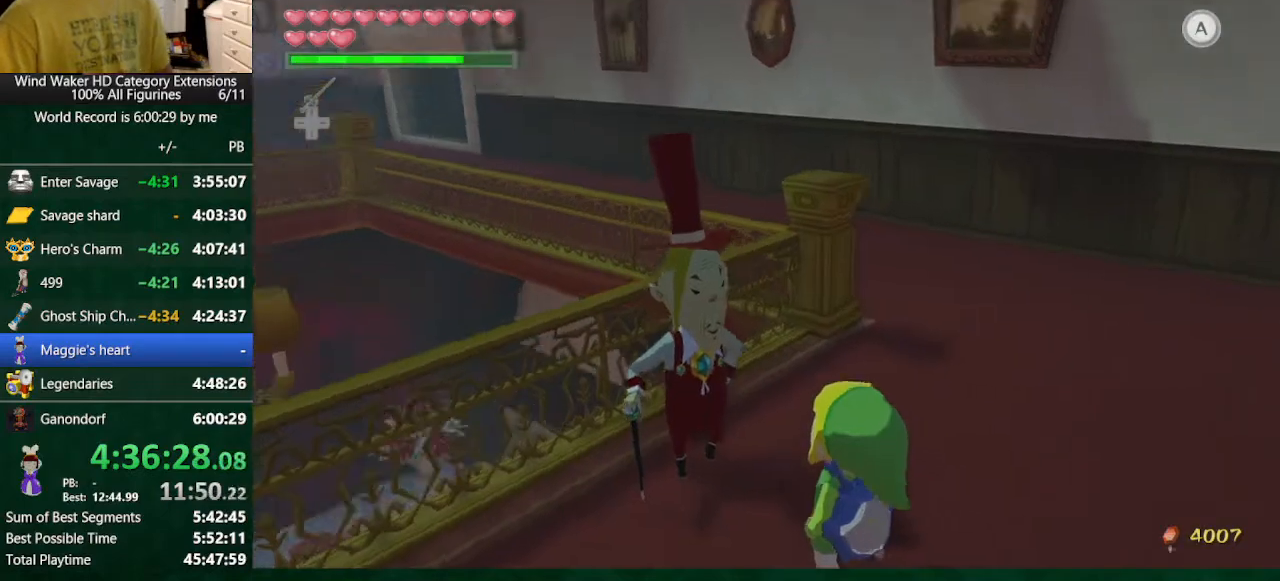
{"buttons": ["B"], "left_stick": "center", "right_stick": "center", "events": []}
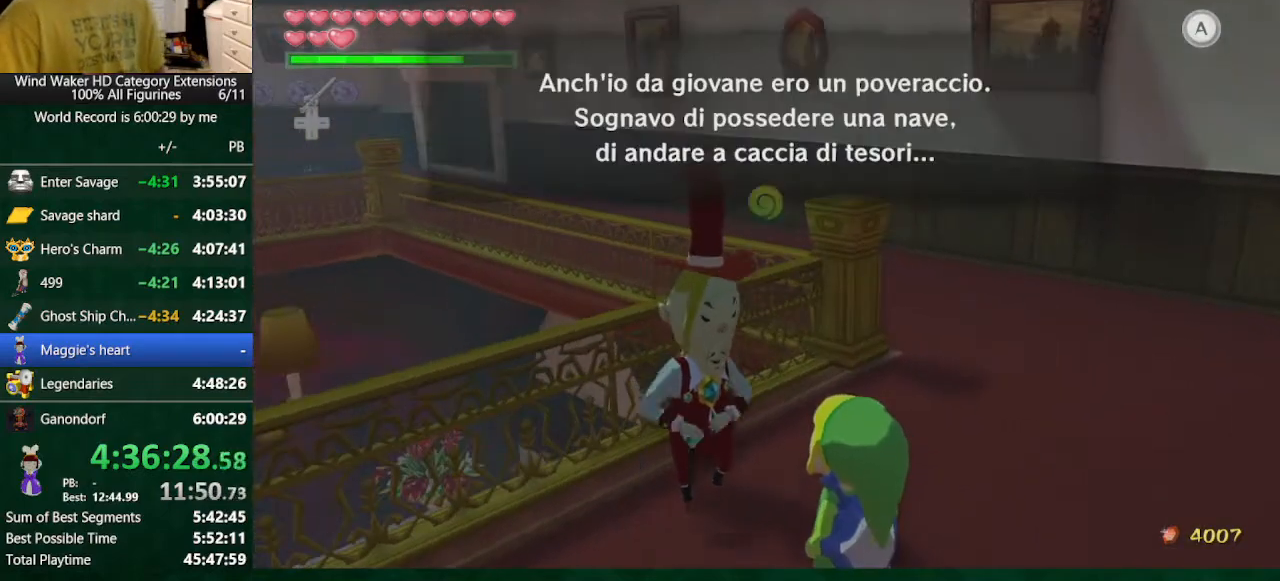
{"buttons": ["B"], "left_stick": "up-right", "right_stick": "center", "events": [[100, "left_stick", "up-right"], [167, "A", "down"], [200, "A", "up"]]}
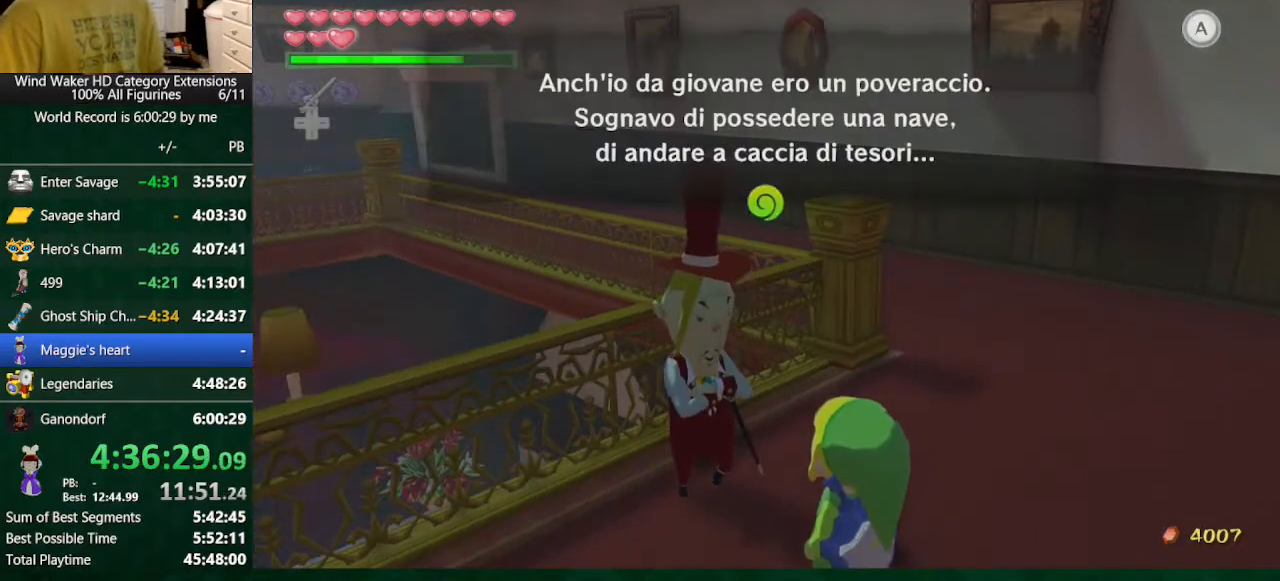
{"buttons": ["A", "B"], "left_stick": "up-right", "right_stick": "center", "events": [[500, "A", "down"]]}
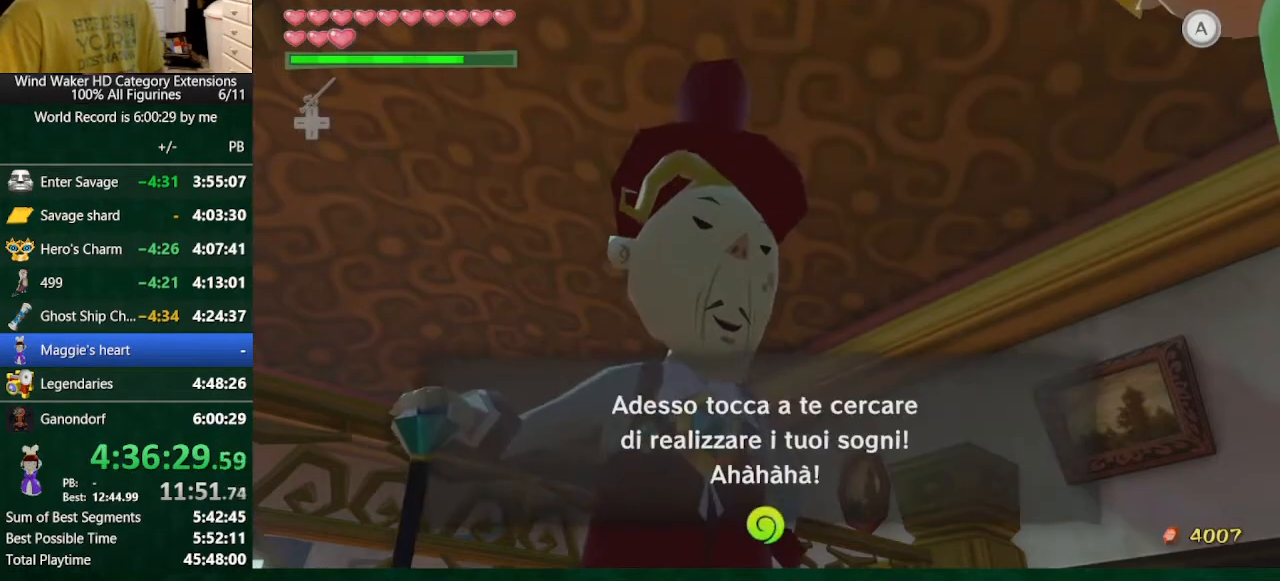
{"buttons": [], "left_stick": "up-right", "right_stick": "center"}
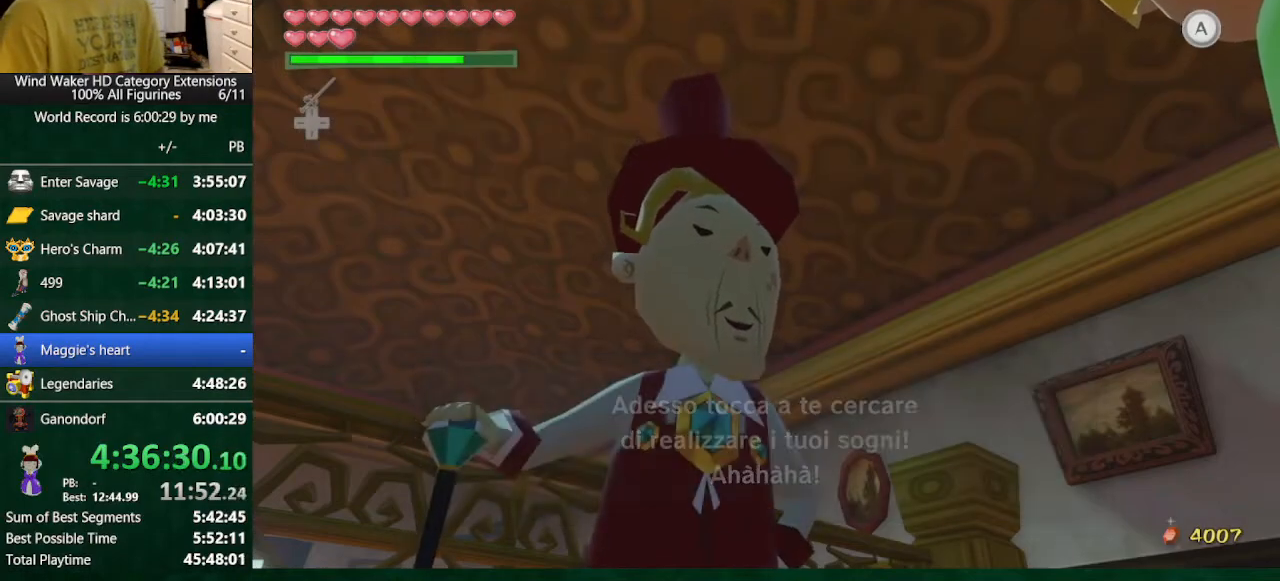
{"buttons": [], "left_stick": "up", "right_stick": "center"}
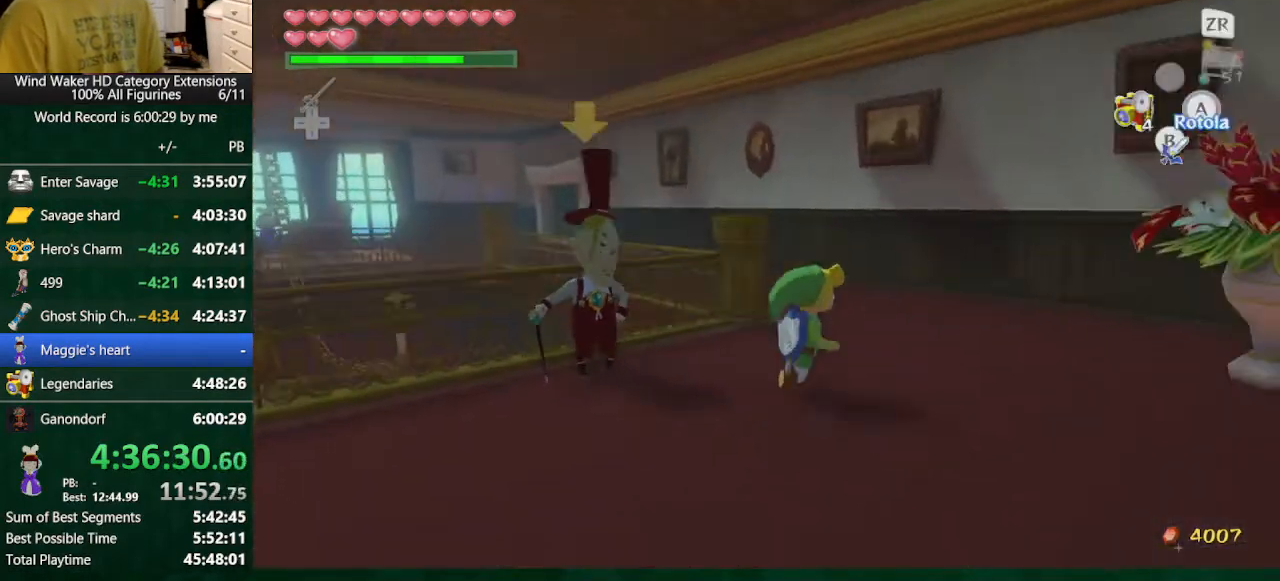
{"buttons": [], "left_stick": "up", "right_stick": "up-left", "events": [[67, "A", "down"], [167, "A", "up"], [233, "right_stick", "left"], [500, "right_stick", "up-left"]]}
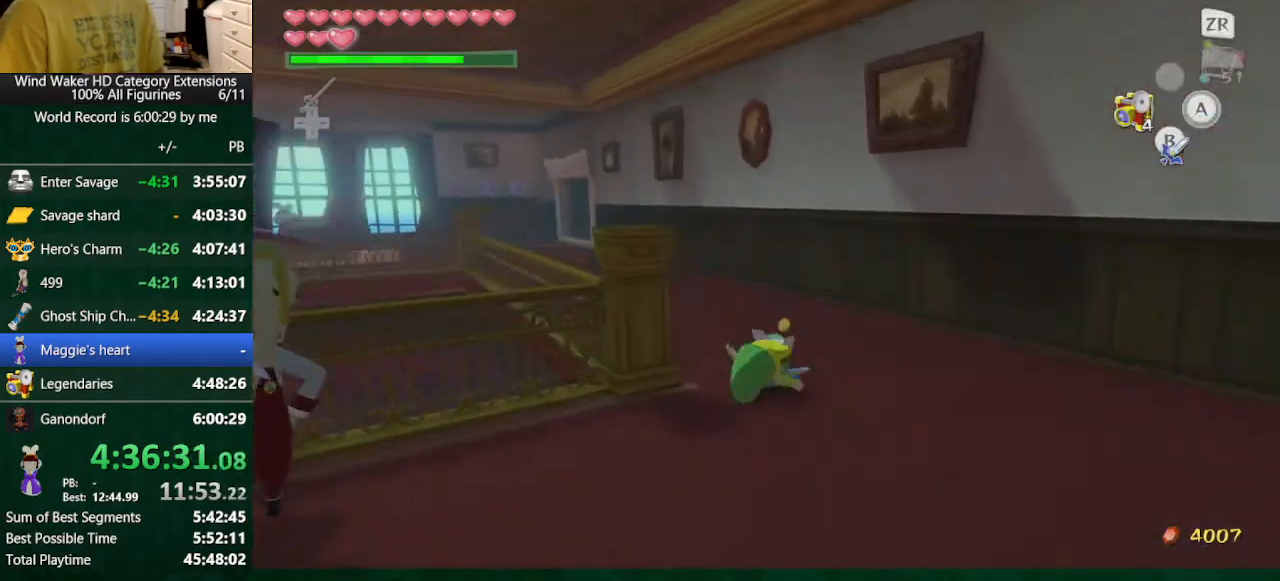
{"buttons": [], "left_stick": "up", "right_stick": "center", "events": [[167, "A", "down"], [167, "right_stick", "center"], [267, "A", "up"]]}
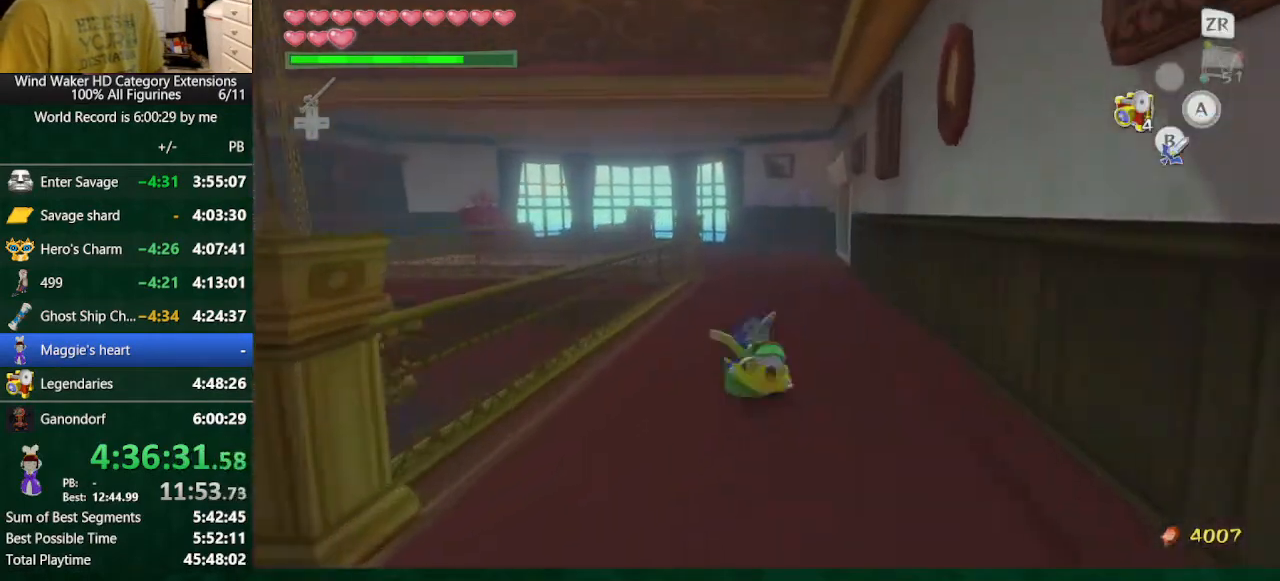
{"buttons": [], "left_stick": "up", "right_stick": "center", "events": [[233, "A", "down"], [333, "A", "up"]]}
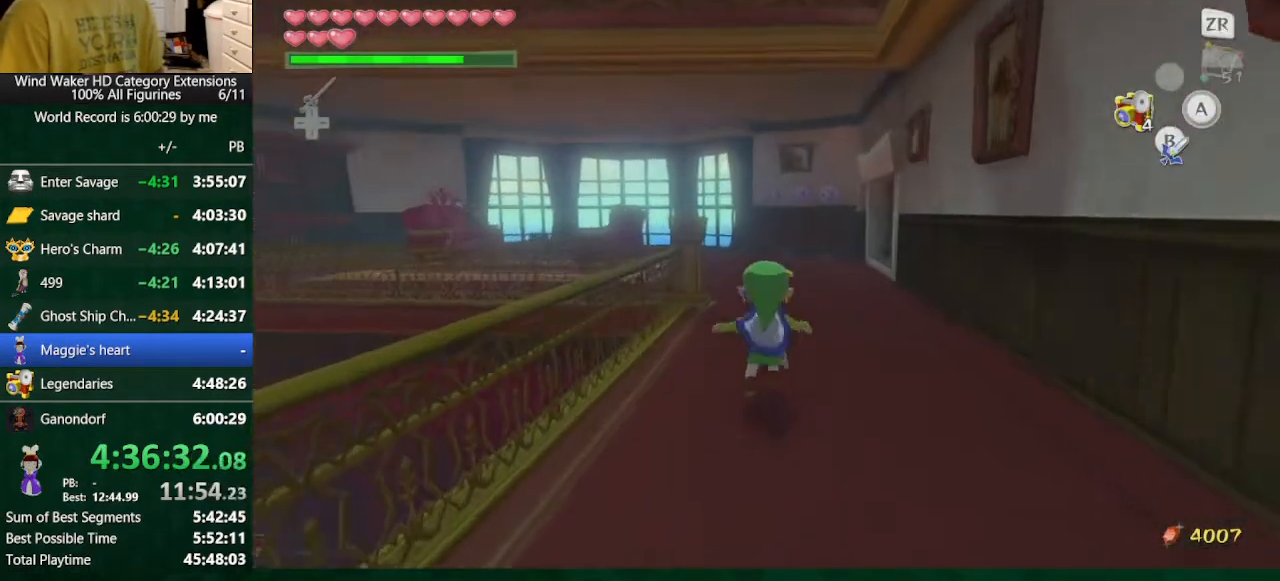
{"buttons": [], "left_stick": "up", "right_stick": "center", "events": [[367, "A", "down"], [467, "A", "up"]]}
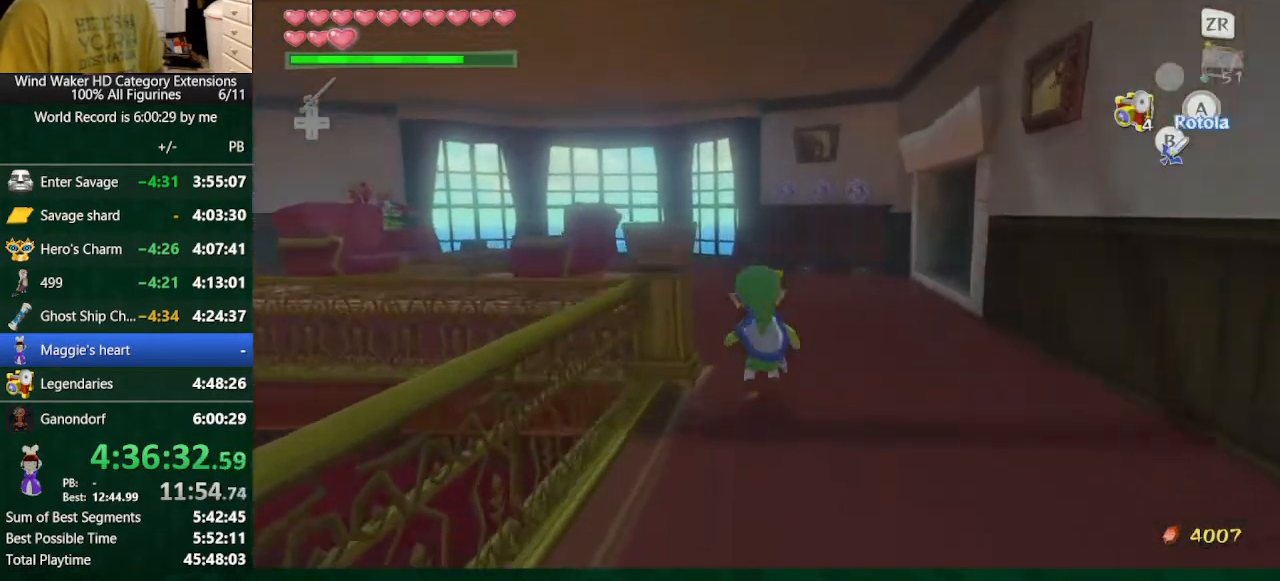
{"buttons": [], "left_stick": "up", "right_stick": "center", "events": []}
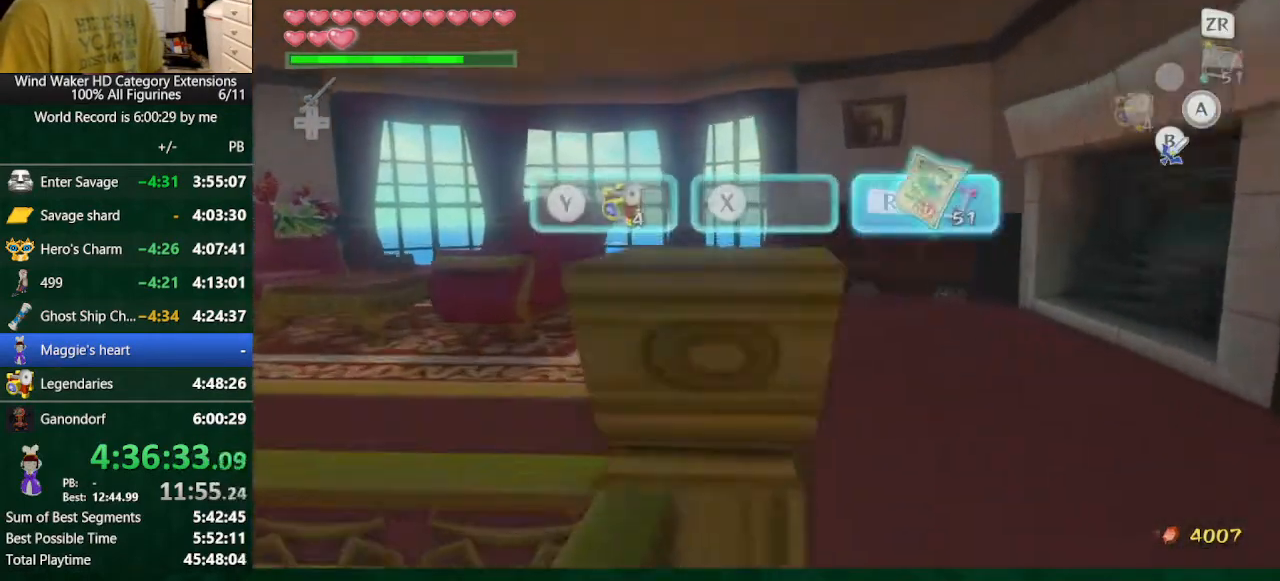
{"buttons": [], "left_stick": "up-left", "right_stick": "center", "events": [[367, "left_stick", "up-left"]]}
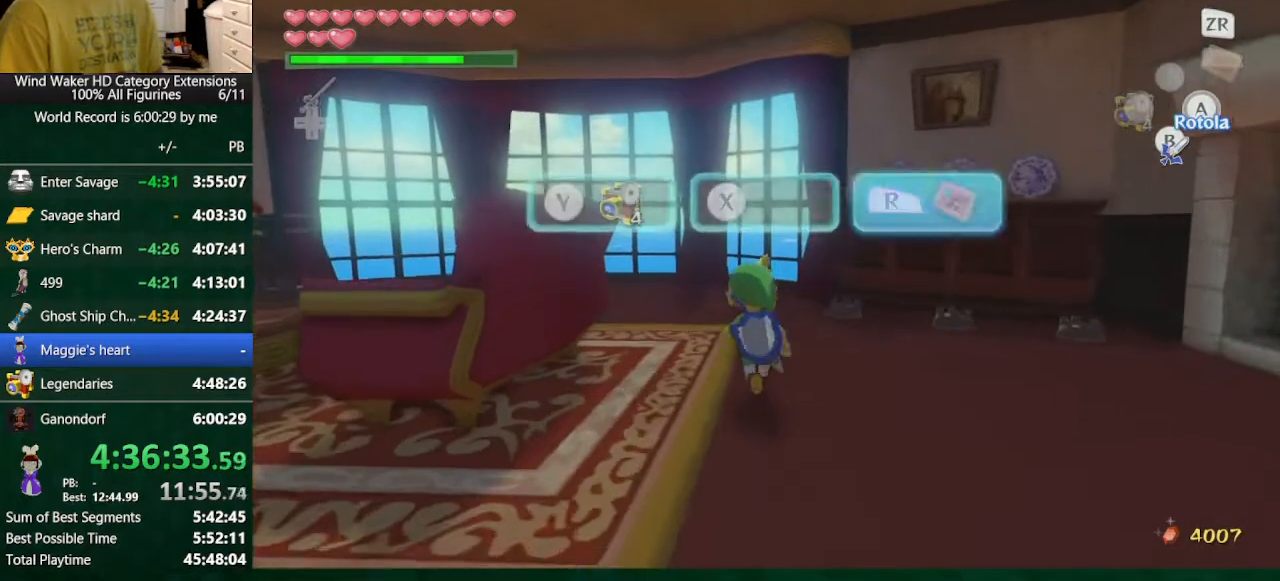
{"buttons": [], "left_stick": "up", "right_stick": "center", "events": [[33, "left_stick", "up"], [33, "right_stick", "left"], [333, "right_stick", "center"]]}
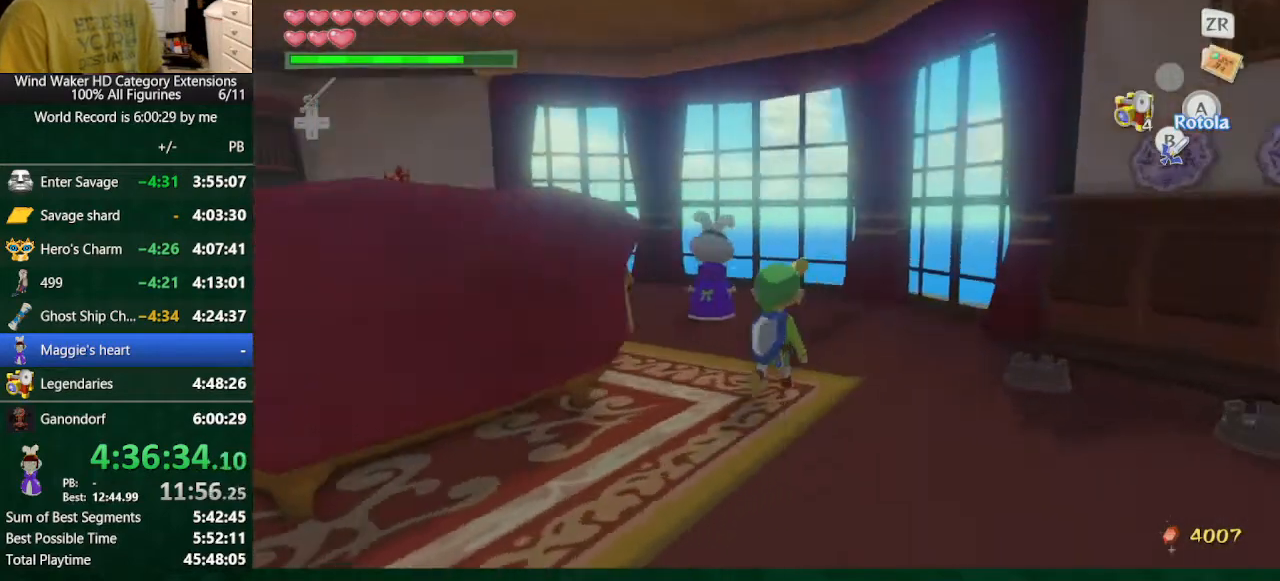
{"buttons": [], "left_stick": "center", "right_stick": "center", "events": [[367, "left_stick", "center"]]}
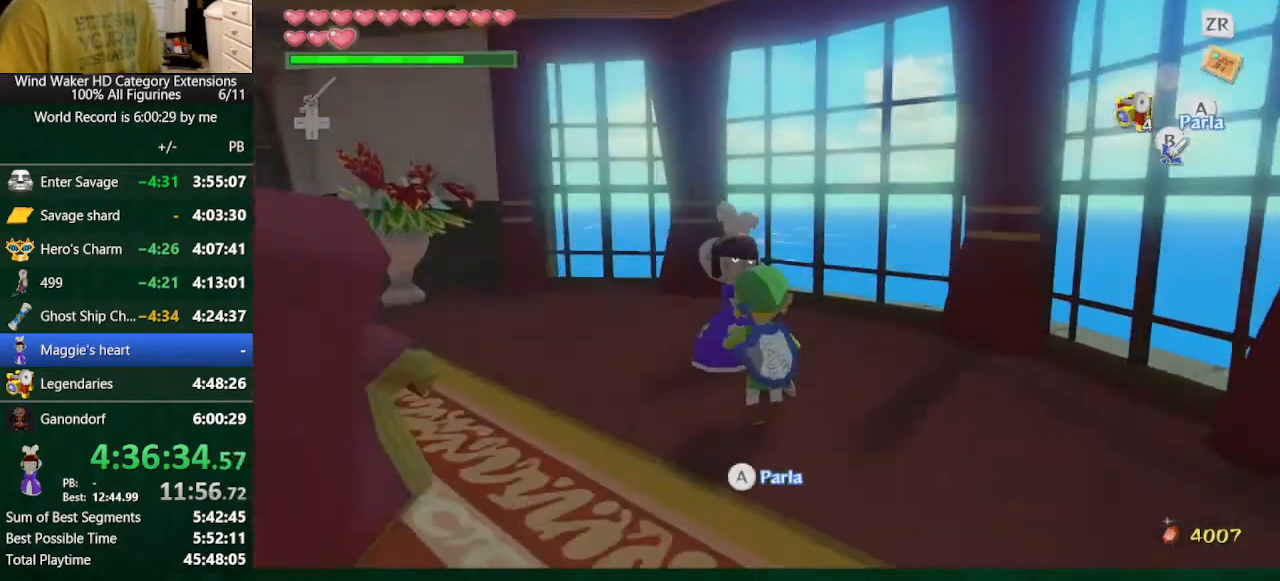
{"buttons": [], "left_stick": "center", "right_stick": "center", "events": []}
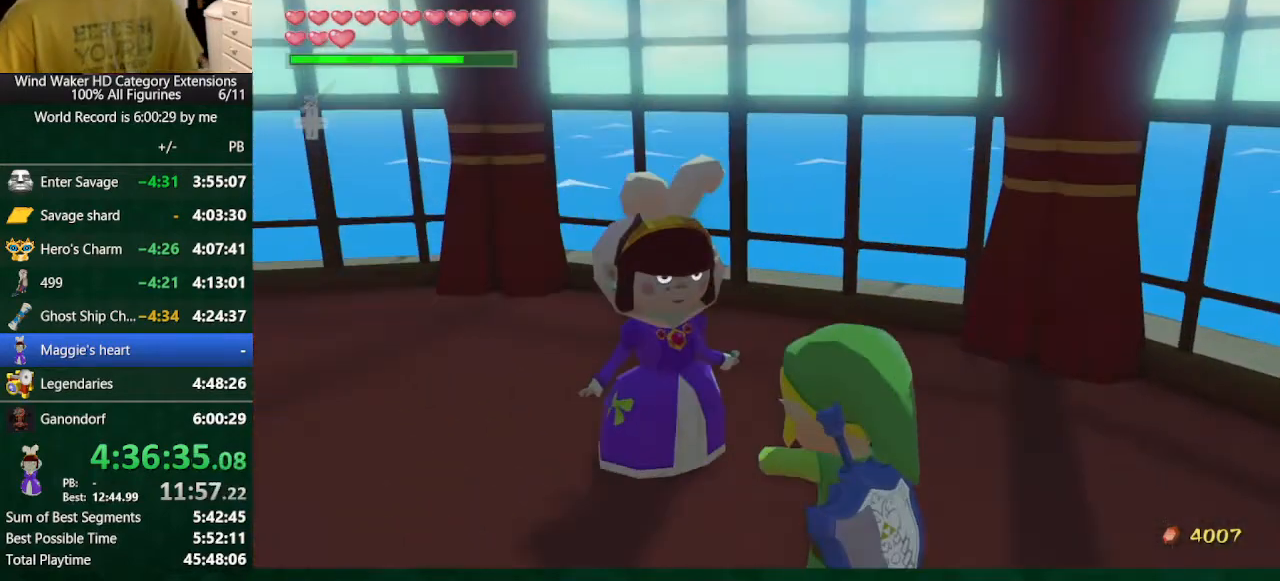
{"buttons": ["B"], "left_stick": "center", "right_stick": "center", "events": [[133, "B", "down"], [333, "A", "down"], [433, "A", "up"]]}
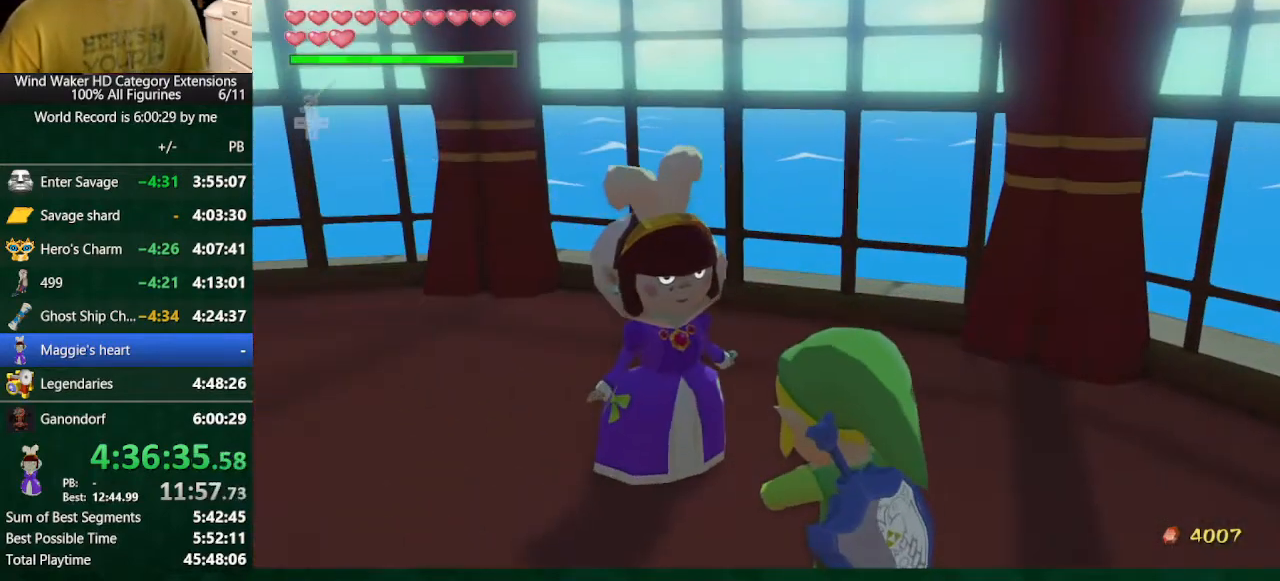
{"buttons": ["A", "B"], "left_stick": "center", "right_stick": "center", "events": [[33, "A", "down"], [100, "A", "up"], [200, "A", "down"], [267, "A", "up"], [333, "A", "down"], [433, "A", "up"], [467, "A", "down"]]}
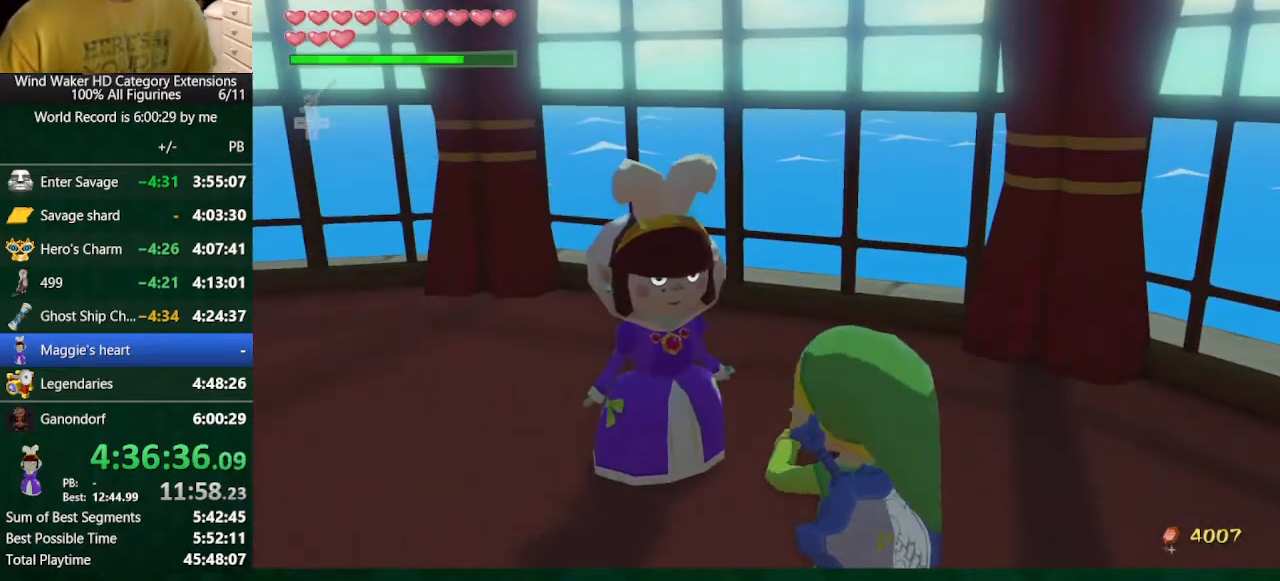
{"buttons": ["B"], "left_stick": "center", "right_stick": "center", "events": [[67, "A", "up"], [133, "A", "down"], [233, "A", "up"], [267, "A", "down"], [367, "A", "up"], [433, "A", "down"], [500, "A", "up"]]}